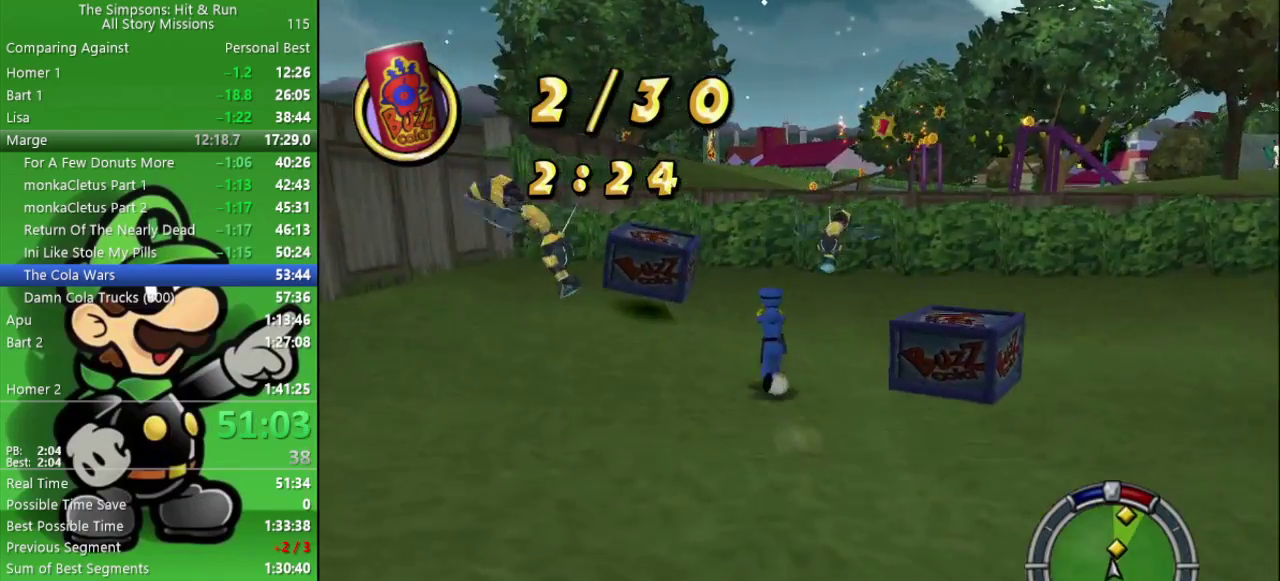
Gameplay with a controller (PlayStation layout); each line is a JSON object with the inputs held at the frame after it. "events" lists button and stick changes between this image and that frame as [ms after this image, input, new state], when the widget could be followed in between.
{"buttons": ["R2"], "left_stick": "up", "right_stick": "center", "events": [[183, "CIRCLE", "down"], [383, "CIRCLE", "up"]]}
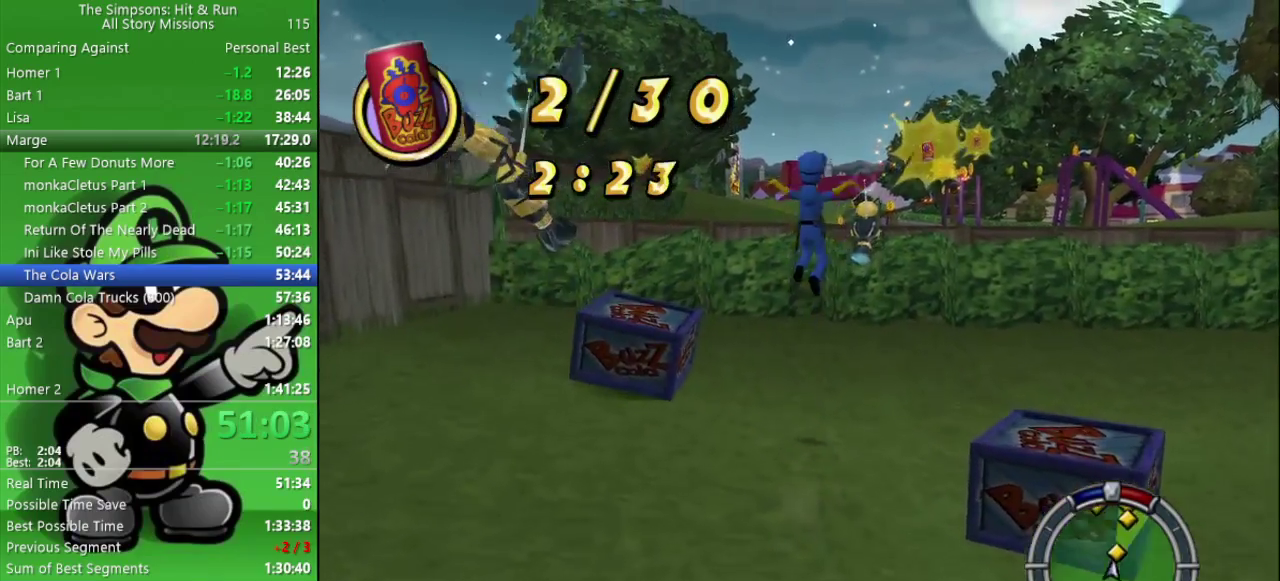
{"buttons": [], "left_stick": "down", "right_stick": "center", "events": [[17, "CIRCLE", "down"], [100, "CIRCLE", "up"], [117, "R2", "up"], [167, "left_stick", "down"], [217, "CROSS", "down"], [467, "CROSS", "up"]]}
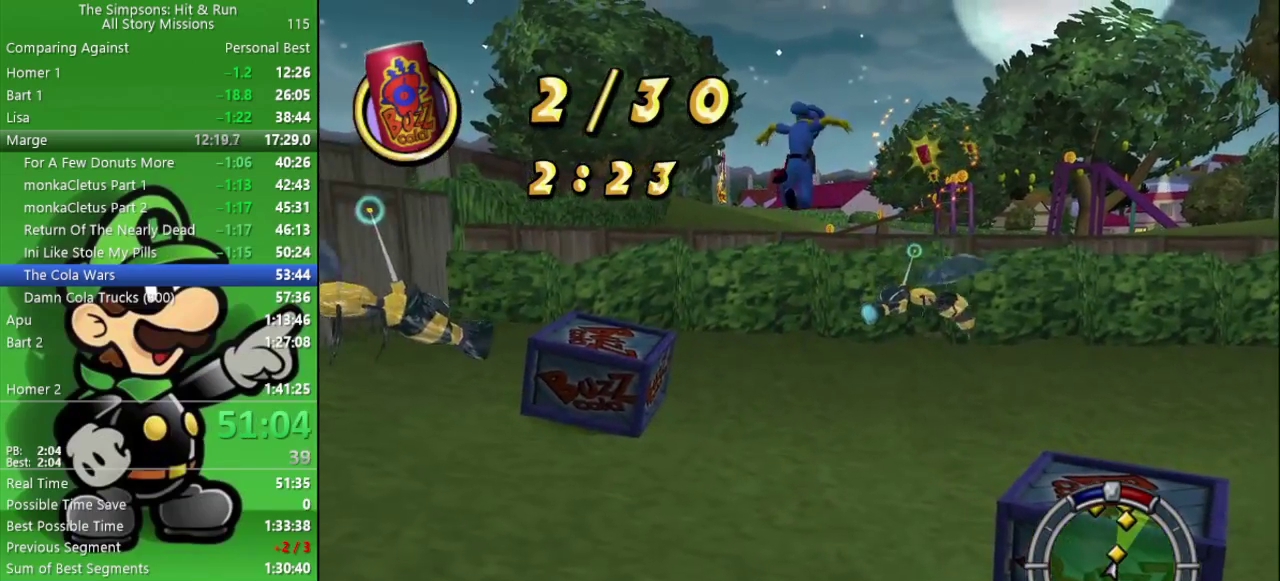
{"buttons": ["CIRCLE"], "left_stick": "down", "right_stick": "center", "events": [[367, "CIRCLE", "down"]]}
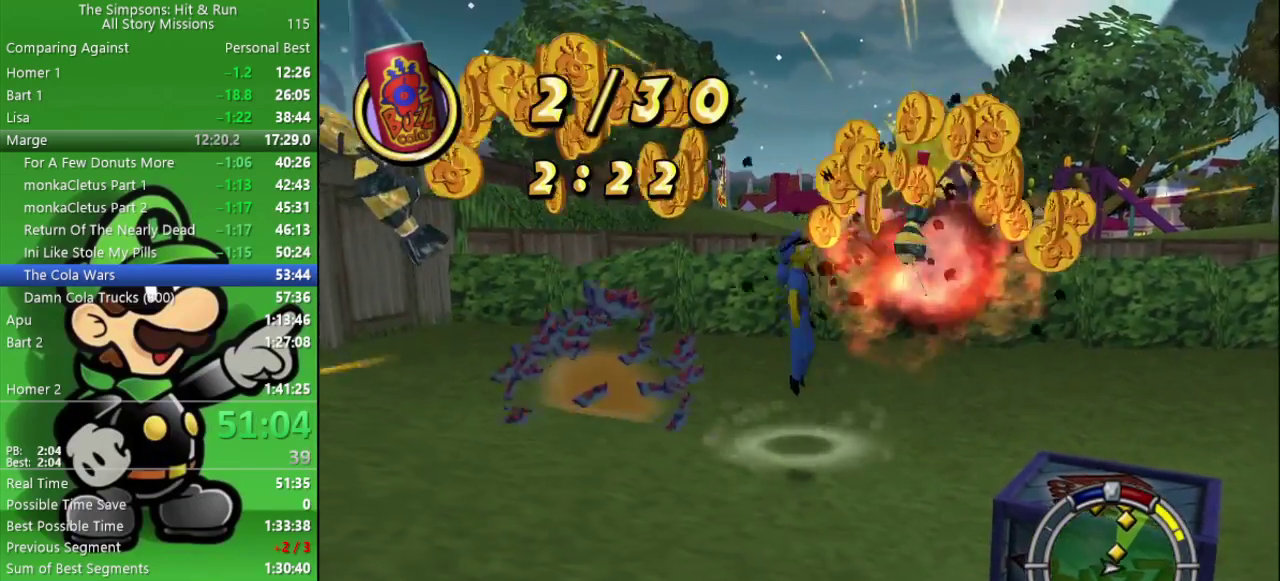
{"buttons": [], "left_stick": "down", "right_stick": "center", "events": [[100, "CIRCLE", "up"], [167, "left_stick", "down-right"], [350, "CROSS", "down"], [400, "left_stick", "down"], [467, "CROSS", "up"]]}
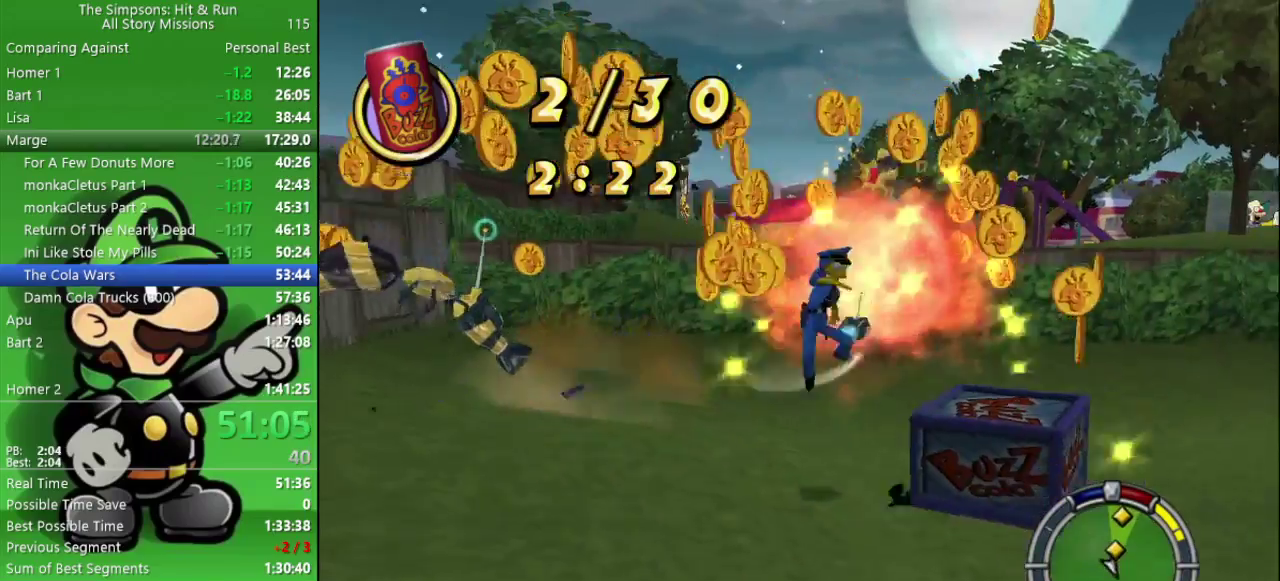
{"buttons": ["CIRCLE"], "left_stick": "left", "right_stick": "center", "events": [[133, "left_stick", "down-right"], [183, "left_stick", "down"], [267, "left_stick", "left"], [300, "CIRCLE", "down"]]}
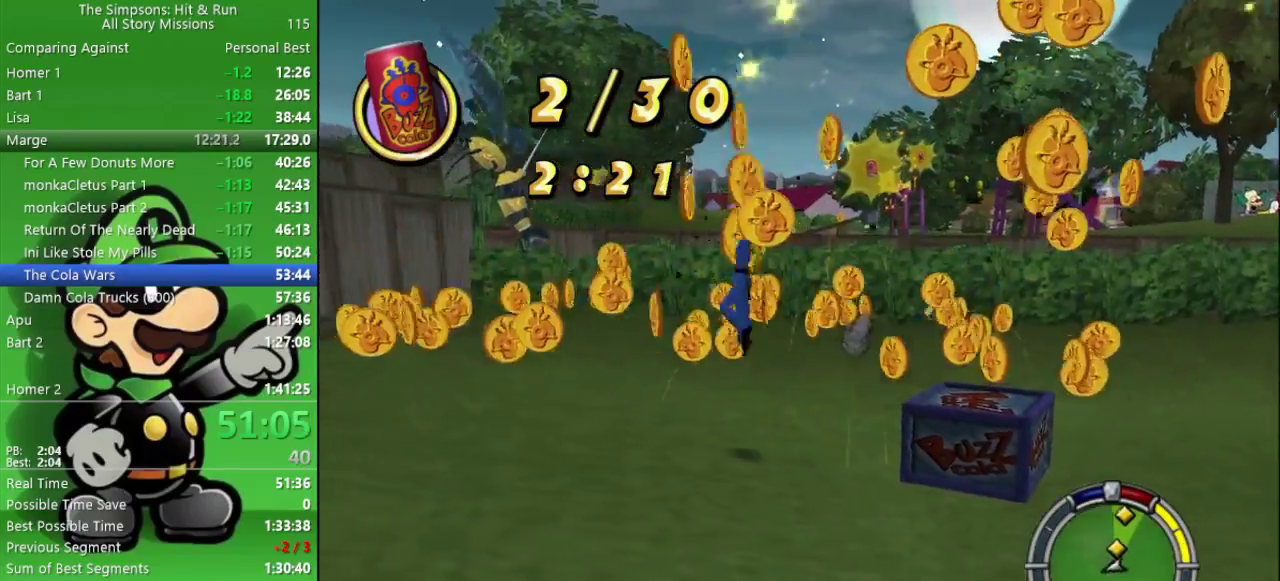
{"buttons": [], "left_stick": "up-left", "right_stick": "center", "events": [[33, "CIRCLE", "up"], [167, "CIRCLE", "down"], [267, "CIRCLE", "up"], [317, "CROSS", "down"], [367, "left_stick", "down-left"], [450, "left_stick", "left"], [483, "CROSS", "up"], [500, "left_stick", "up-left"]]}
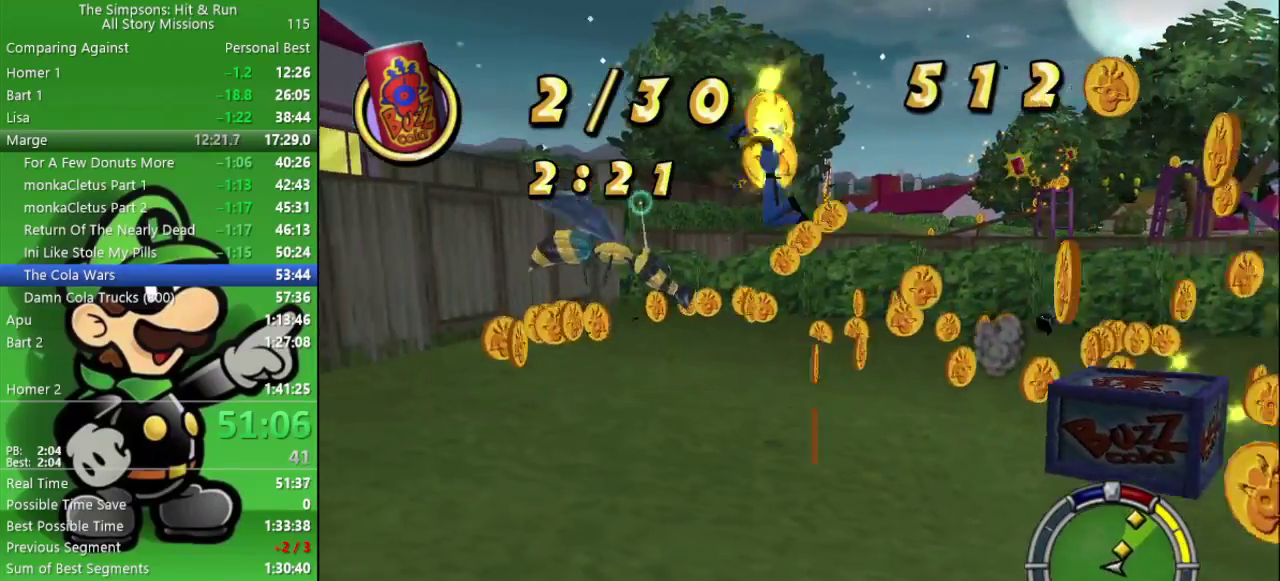
{"buttons": ["CIRCLE"], "left_stick": "left", "right_stick": "center", "events": [[200, "left_stick", "center"], [450, "left_stick", "left"], [467, "CIRCLE", "down"]]}
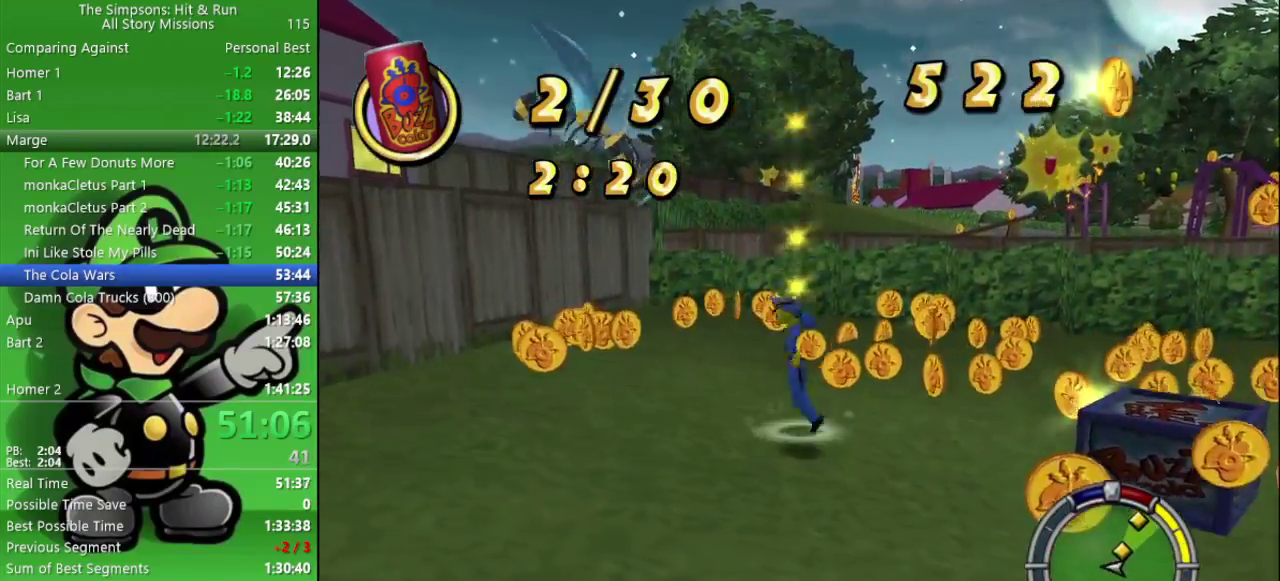
{"buttons": [], "left_stick": "center", "right_stick": "center", "events": [[150, "CIRCLE", "up"], [217, "CROSS", "down"], [483, "CROSS", "up"], [500, "left_stick", "center"]]}
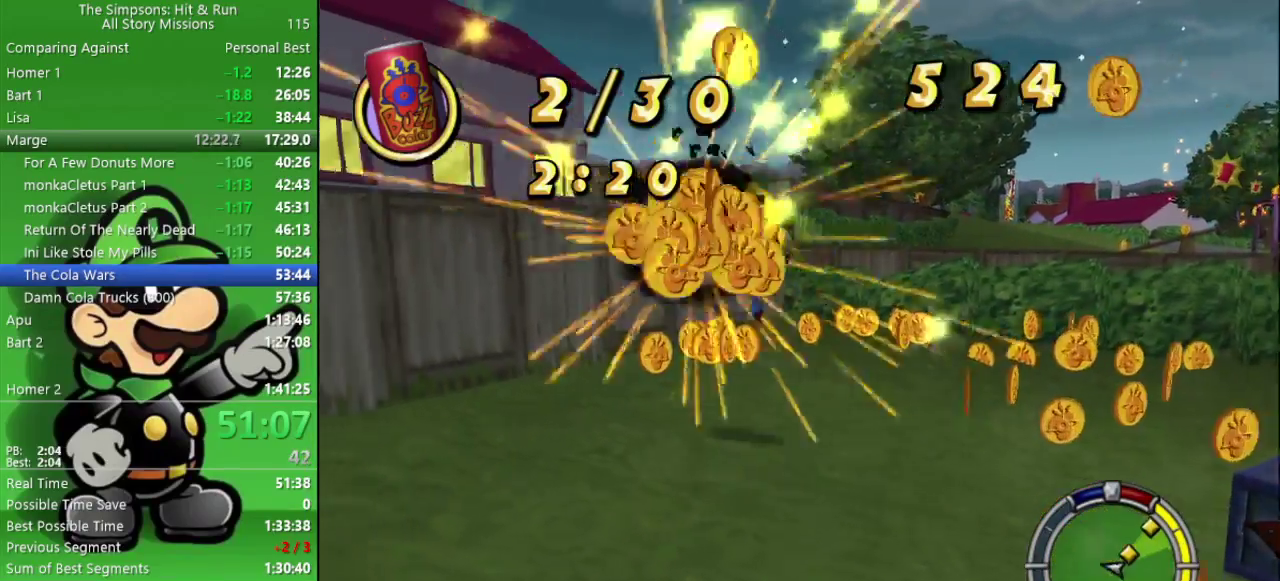
{"buttons": ["R2"], "left_stick": "right", "right_stick": "center", "events": [[33, "left_stick", "down-right"], [300, "R2", "down"], [500, "left_stick", "right"]]}
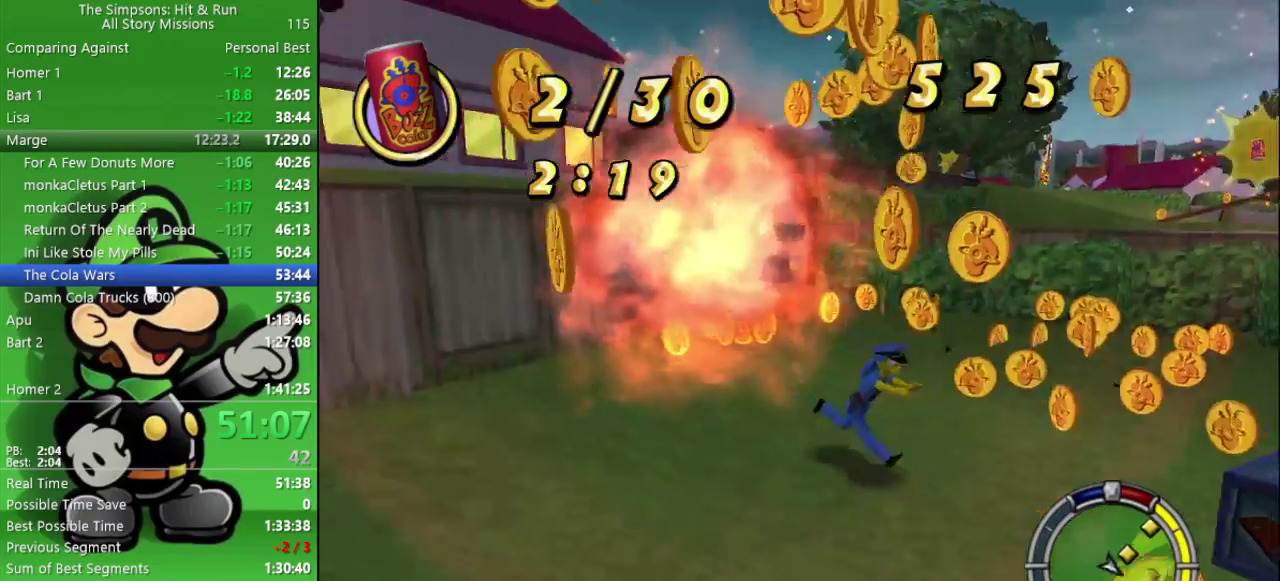
{"buttons": ["R2"], "left_stick": "up-right", "right_stick": "center", "events": [[217, "CIRCLE", "down"], [300, "left_stick", "up-right"], [467, "CIRCLE", "up"]]}
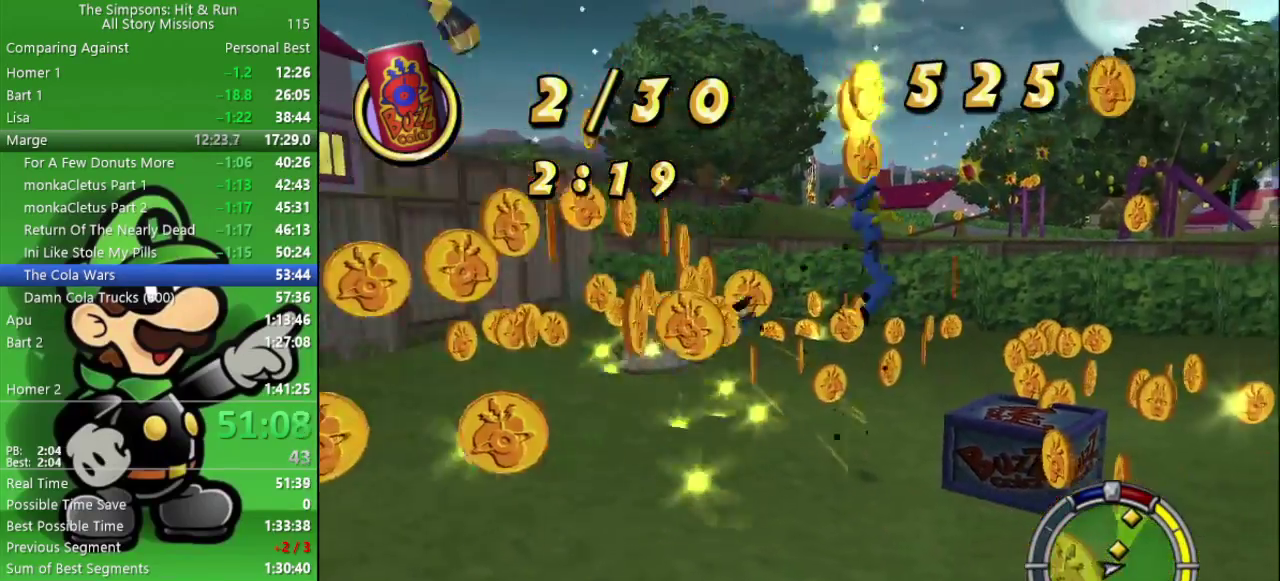
{"buttons": ["CROSS"], "left_stick": "right", "right_stick": "center", "events": [[83, "left_stick", "right"], [183, "CIRCLE", "down"], [300, "CIRCLE", "up"], [317, "R2", "up"], [383, "CROSS", "down"]]}
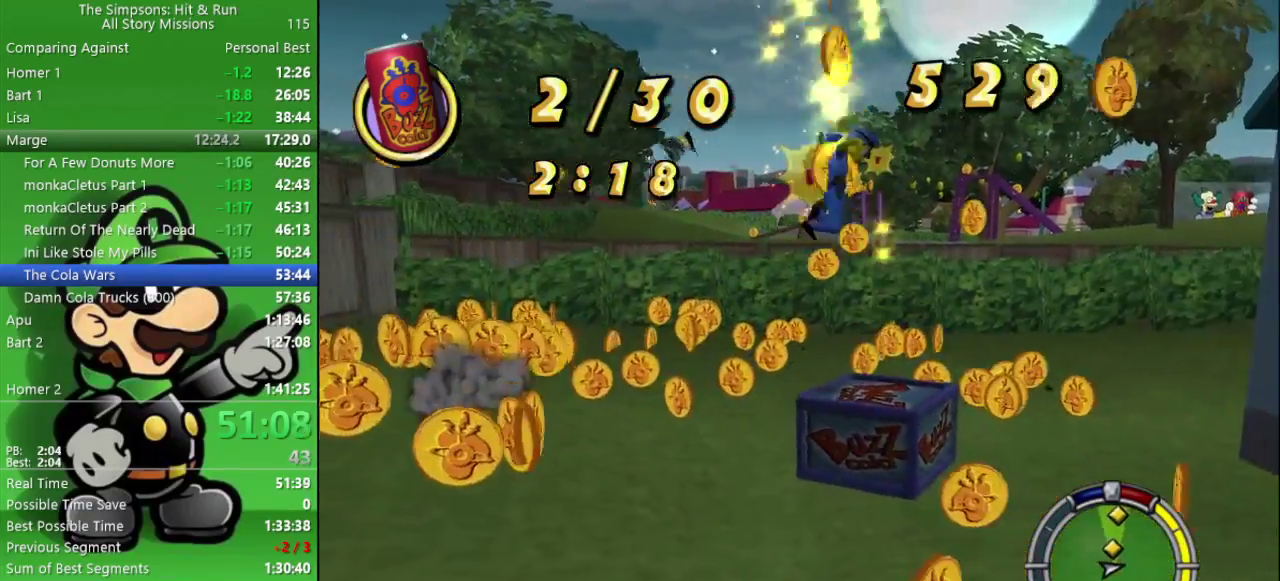
{"buttons": [], "left_stick": "up-right", "right_stick": "center", "events": [[50, "left_stick", "up-right"], [83, "CROSS", "up"], [100, "left_stick", "center"], [283, "left_stick", "up-right"]]}
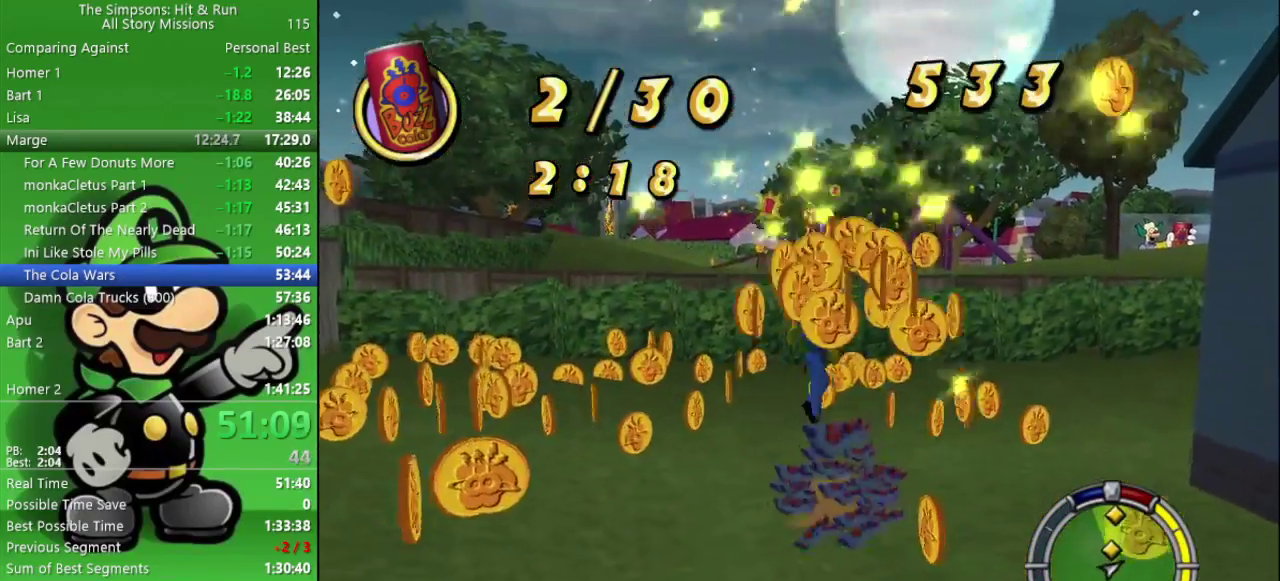
{"buttons": ["R2"], "left_stick": "right", "right_stick": "left", "events": [[50, "right_stick", "left"], [67, "R2", "down"], [483, "left_stick", "right"]]}
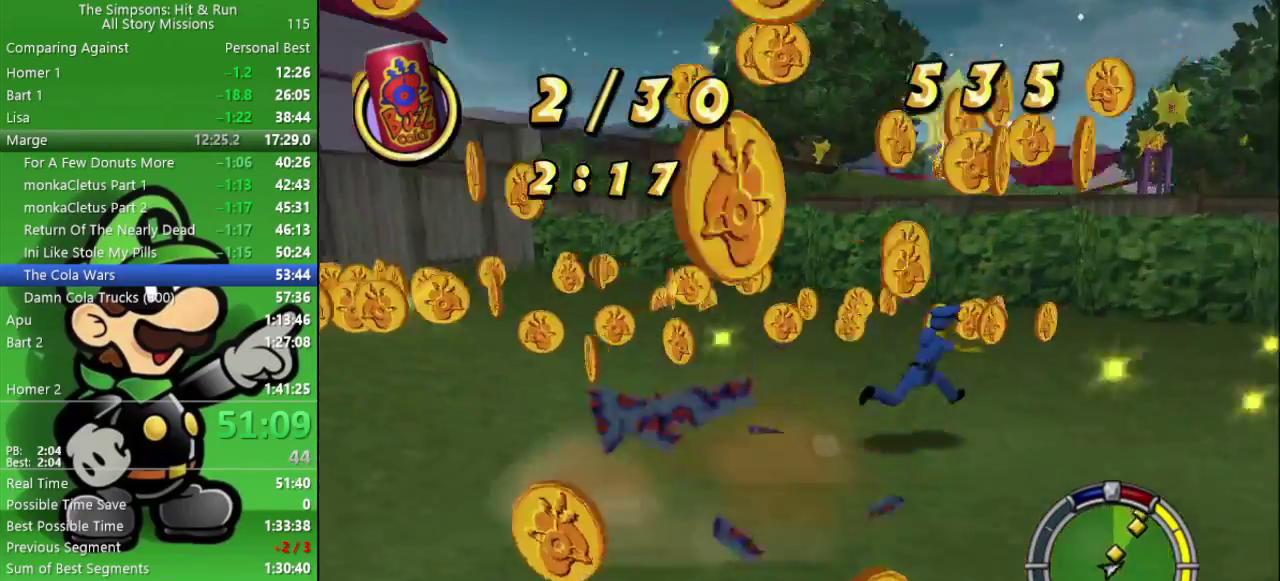
{"buttons": ["R2"], "left_stick": "down-left", "right_stick": "center", "events": [[50, "right_stick", "center"], [83, "left_stick", "down-right"], [117, "R2", "up"], [167, "left_stick", "down"], [350, "R2", "down"], [433, "left_stick", "down-left"]]}
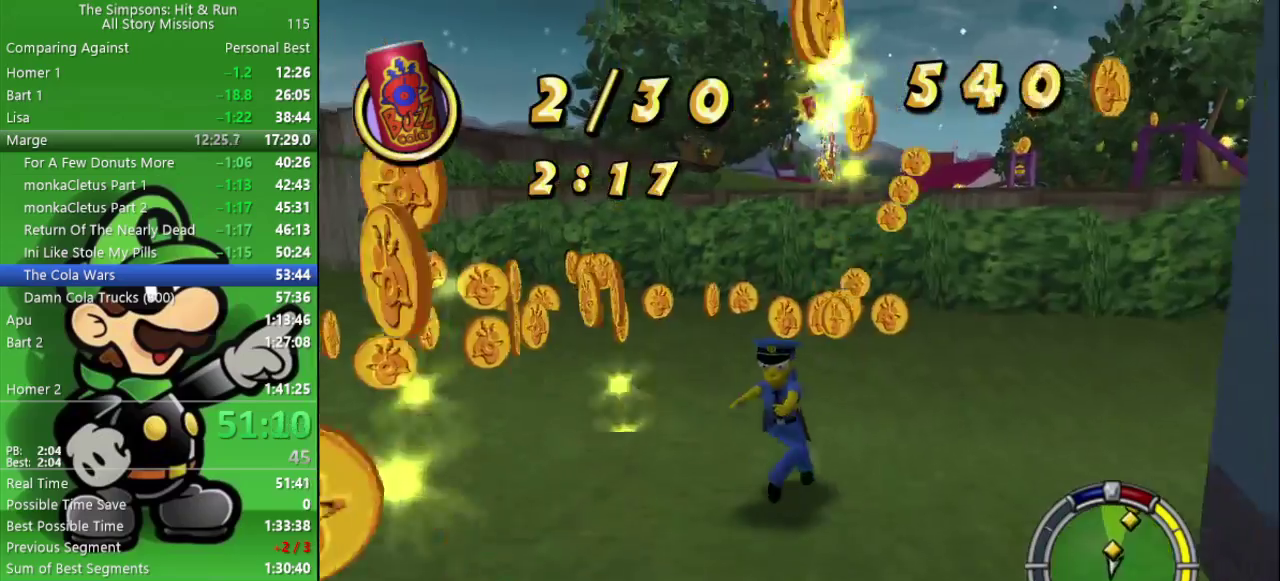
{"buttons": ["R2"], "left_stick": "left", "right_stick": "left", "events": [[150, "right_stick", "left"], [317, "left_stick", "left"]]}
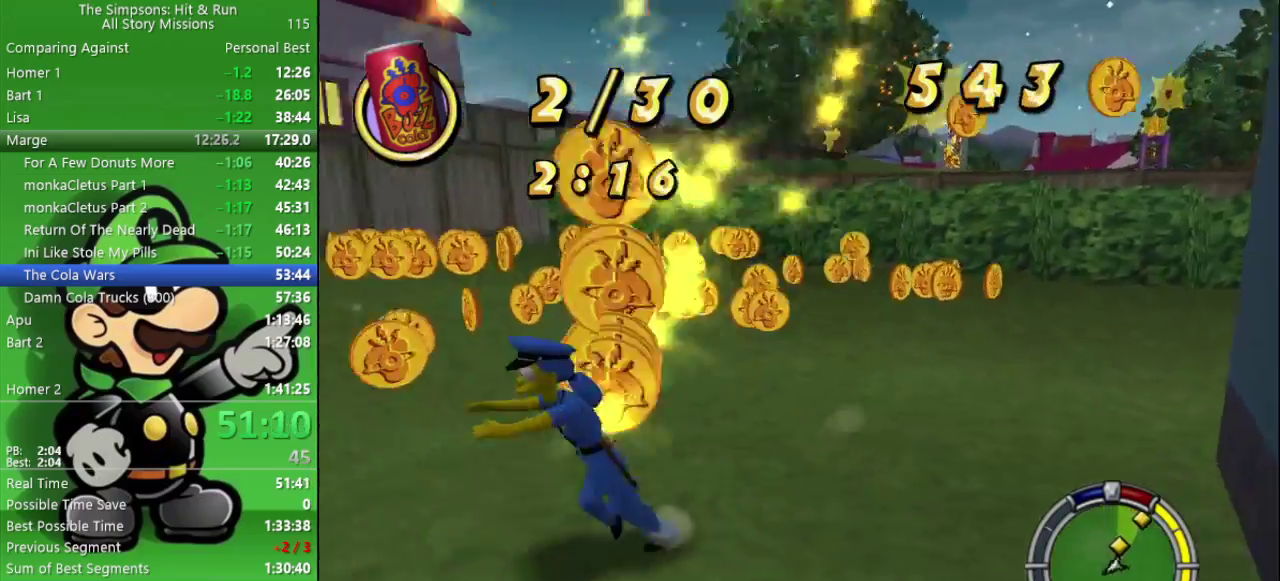
{"buttons": ["R2"], "left_stick": "up", "right_stick": "center", "events": [[50, "left_stick", "up-left"], [350, "left_stick", "up"], [400, "right_stick", "center"]]}
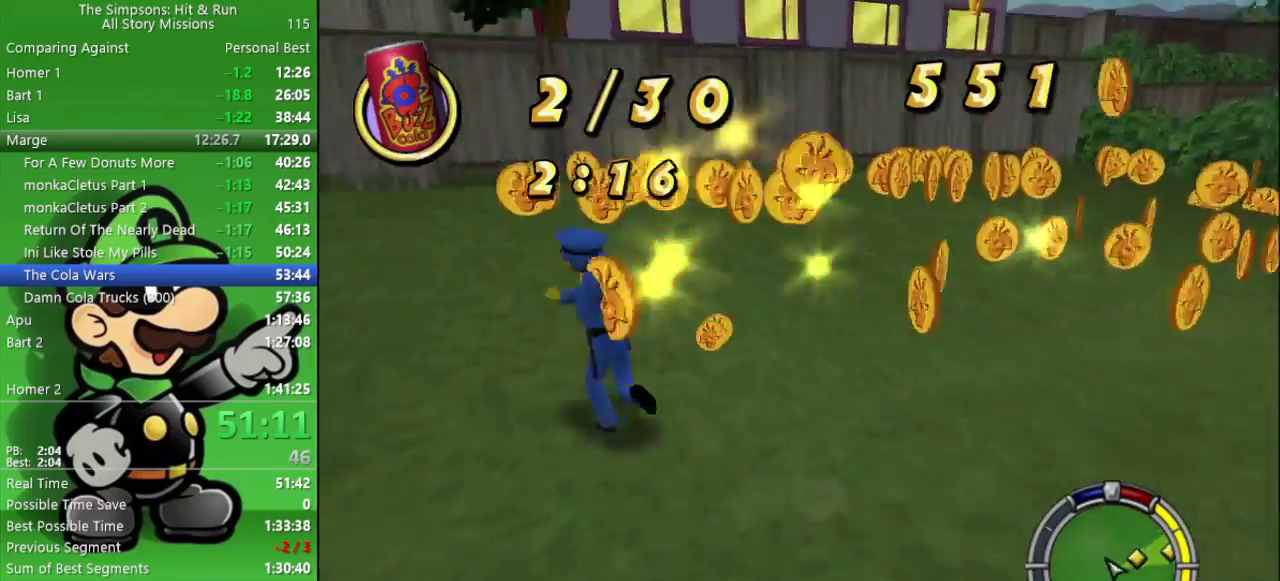
{"buttons": ["R2"], "left_stick": "right", "right_stick": "right", "events": [[233, "left_stick", "up-right"], [367, "right_stick", "right"], [467, "left_stick", "right"]]}
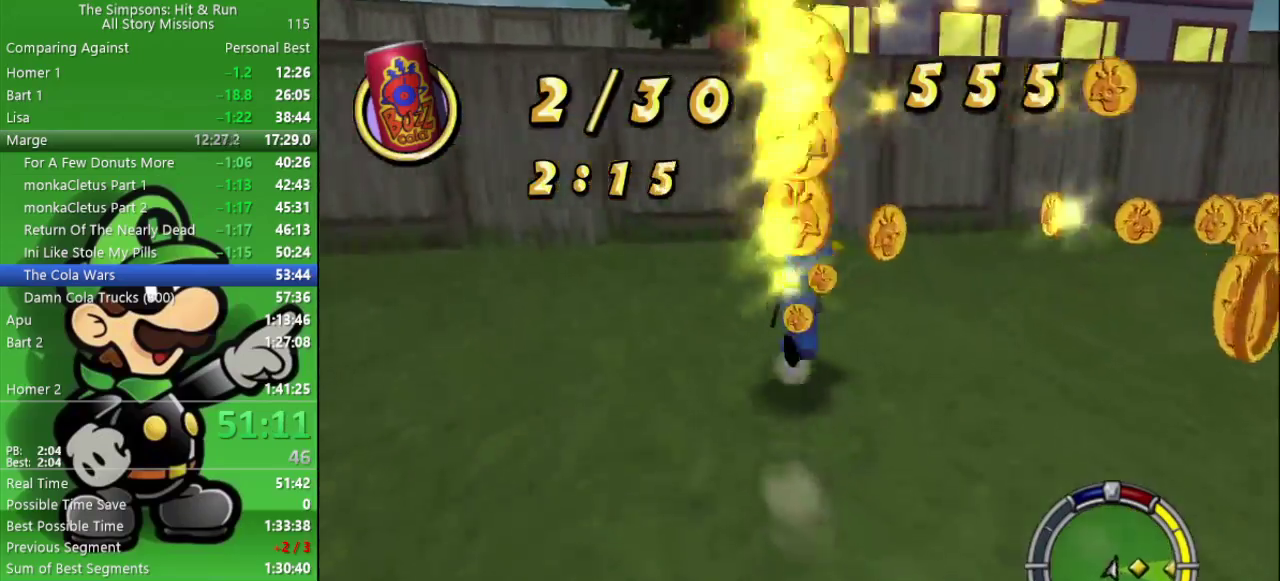
{"buttons": ["R2"], "left_stick": "up-right", "right_stick": "right", "events": [[317, "left_stick", "up-right"]]}
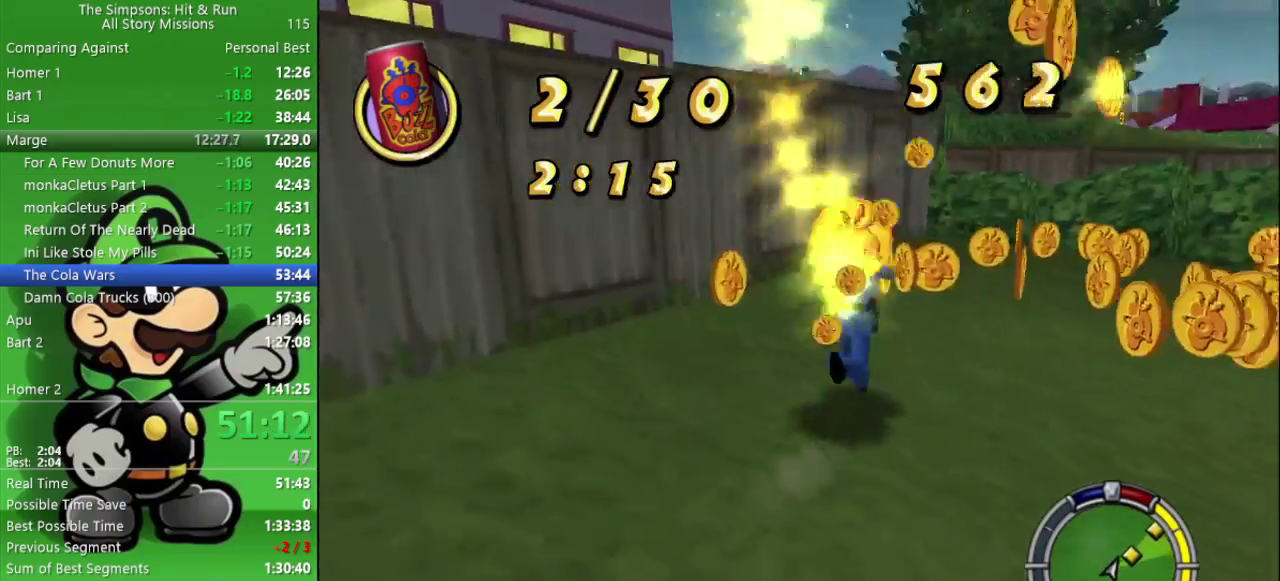
{"buttons": [], "left_stick": "down-right", "right_stick": "center", "events": [[200, "left_stick", "up"], [317, "right_stick", "center"], [350, "R2", "up"], [383, "left_stick", "right"], [433, "left_stick", "down-right"]]}
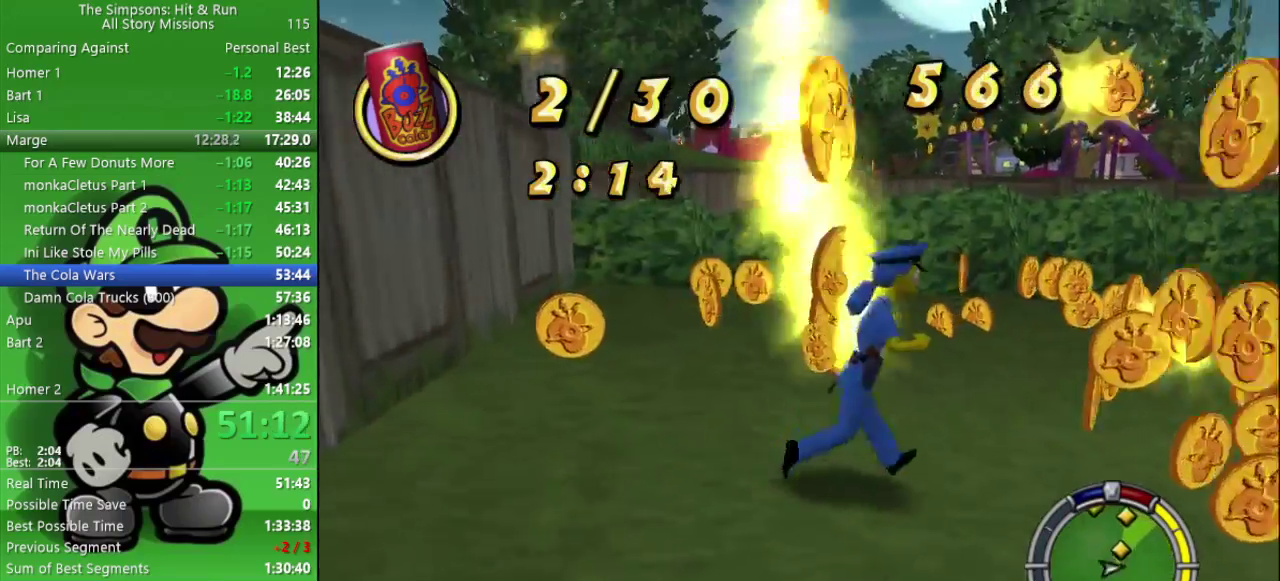
{"buttons": ["R2"], "left_stick": "up-right", "right_stick": "center", "events": [[100, "R2", "down"], [333, "left_stick", "right"], [383, "left_stick", "up-right"]]}
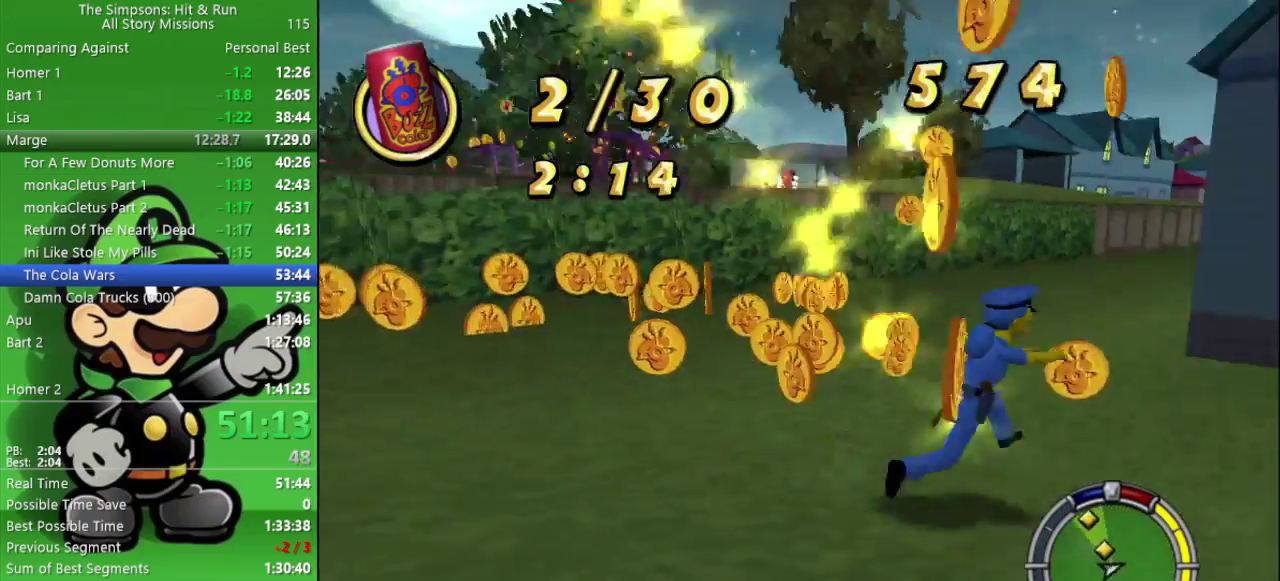
{"buttons": ["R2"], "left_stick": "up-left", "right_stick": "up-left", "events": [[67, "left_stick", "up"], [183, "left_stick", "up-left"], [200, "R2", "up"], [300, "right_stick", "up-left"], [317, "R2", "down"]]}
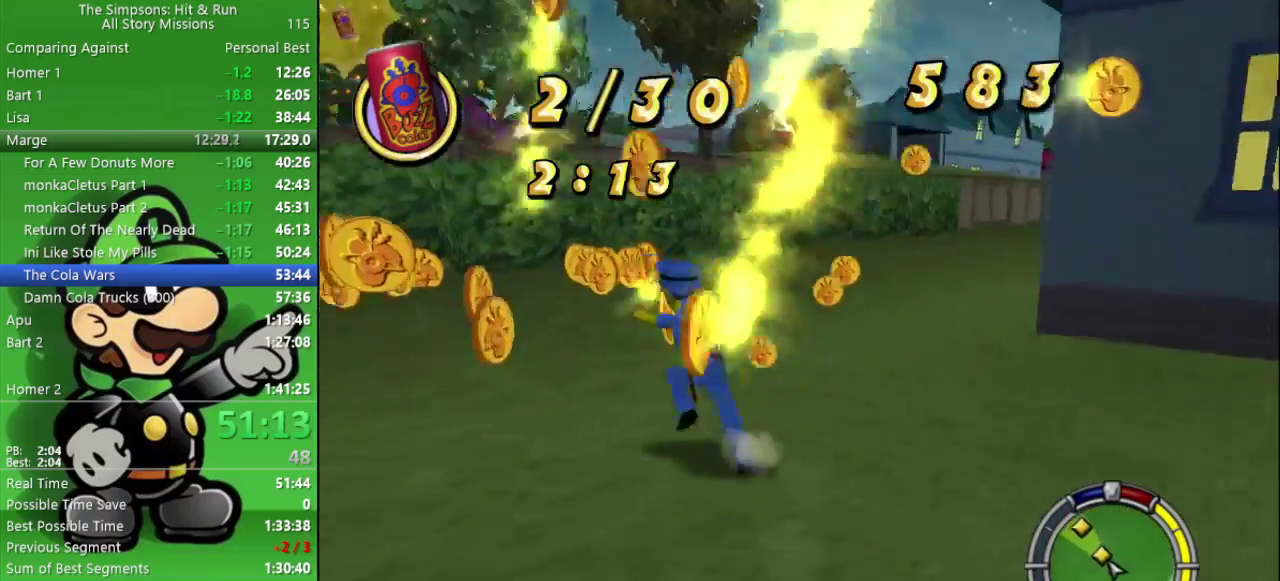
{"buttons": ["R2"], "left_stick": "up", "right_stick": "up-left", "events": [[167, "left_stick", "up"], [367, "left_stick", "up-right"], [500, "left_stick", "up"]]}
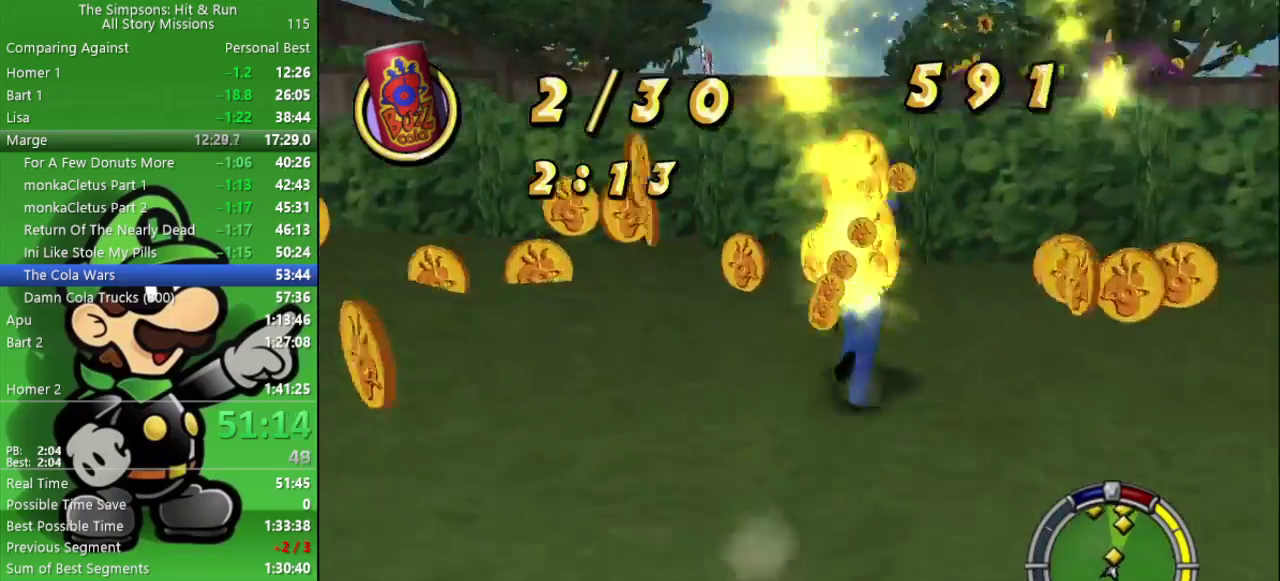
{"buttons": ["R2"], "left_stick": "down-left", "right_stick": "left", "events": [[50, "left_stick", "up-left"], [117, "R2", "up"], [117, "left_stick", "left"], [133, "right_stick", "center"], [217, "left_stick", "down-left"], [350, "R2", "down"], [417, "right_stick", "left"]]}
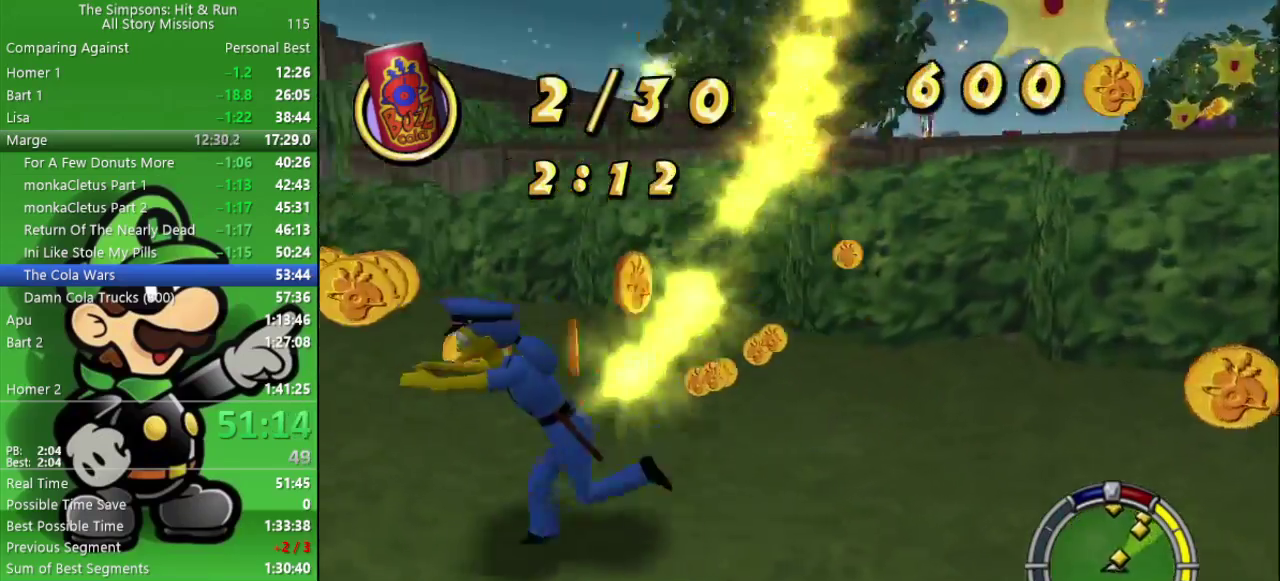
{"buttons": ["R2"], "left_stick": "up-right", "right_stick": "right", "events": [[33, "left_stick", "left"], [100, "left_stick", "up-left"], [150, "left_stick", "up"], [167, "right_stick", "up-left"], [217, "right_stick", "center"], [350, "R2", "up"], [350, "left_stick", "up-right"], [433, "R2", "down"], [500, "right_stick", "right"]]}
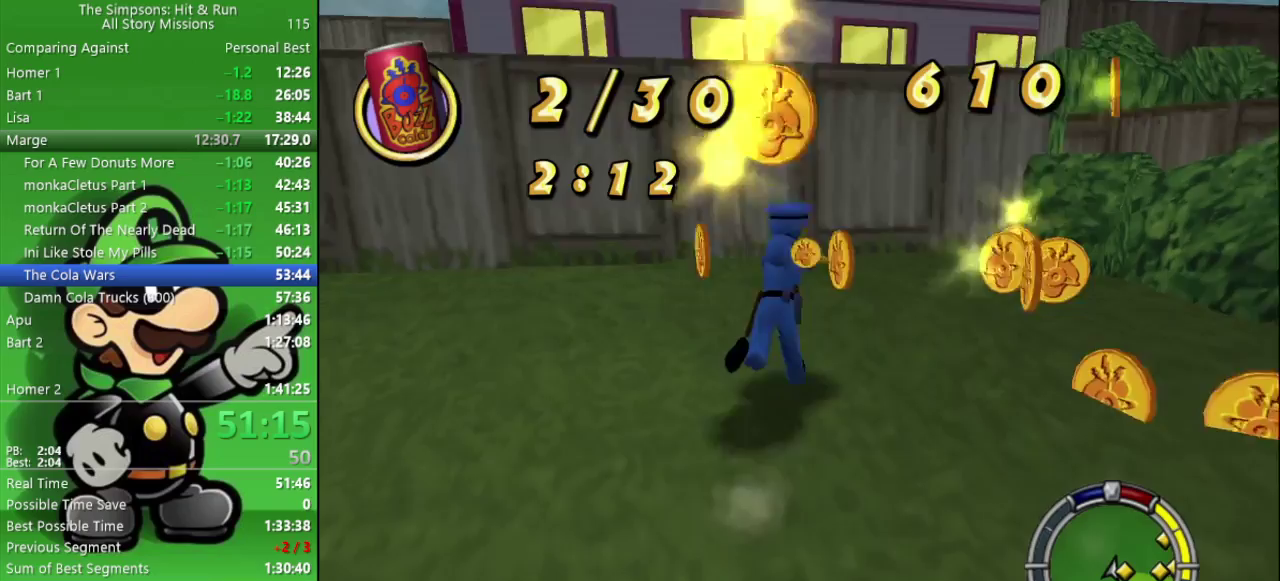
{"buttons": ["R2"], "left_stick": "down-right", "right_stick": "right"}
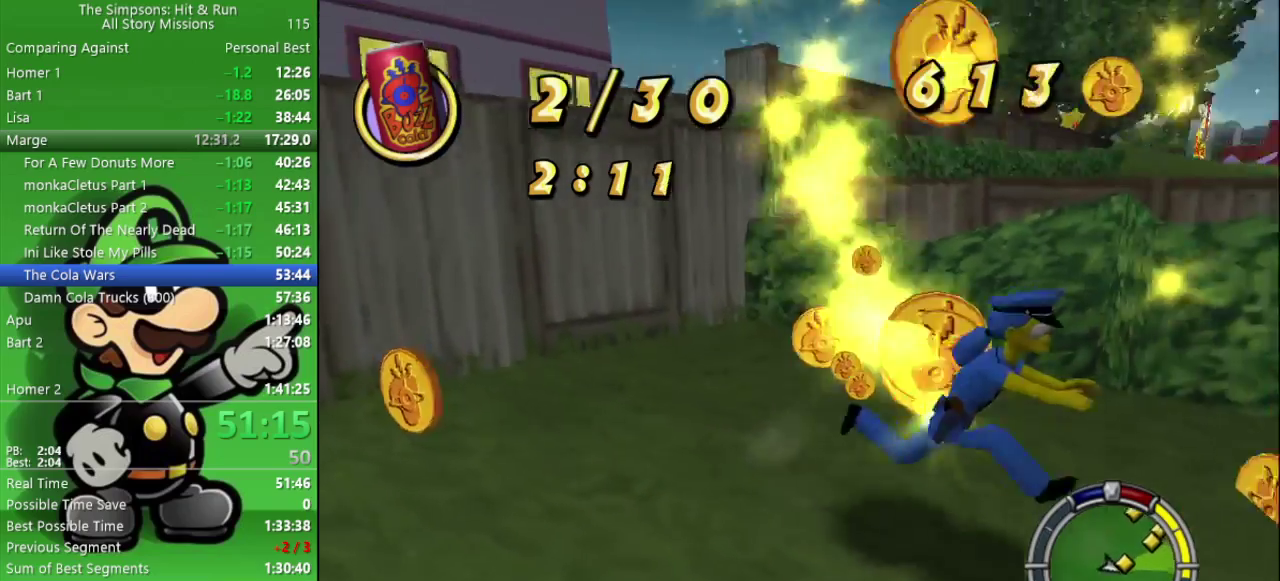
{"buttons": ["R2"], "left_stick": "up-right", "right_stick": "center"}
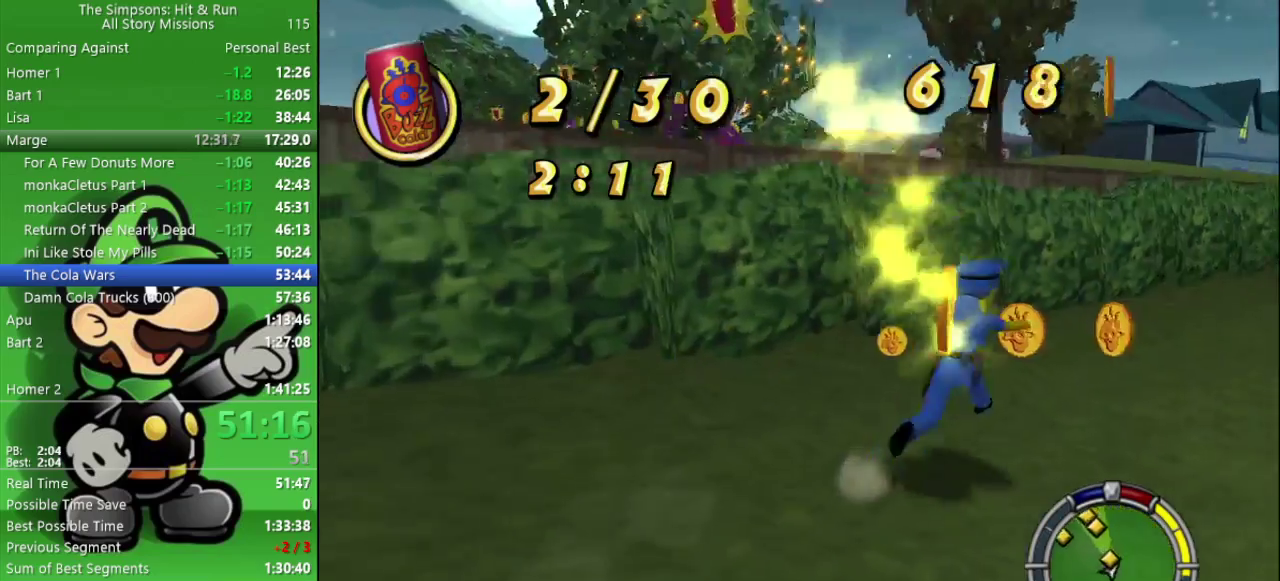
{"buttons": ["CIRCLE", "R2"], "left_stick": "up-left", "right_stick": "center", "events": [[33, "left_stick", "down-left"], [100, "left_stick", "up"], [317, "left_stick", "up-left"], [333, "CIRCLE", "down"]]}
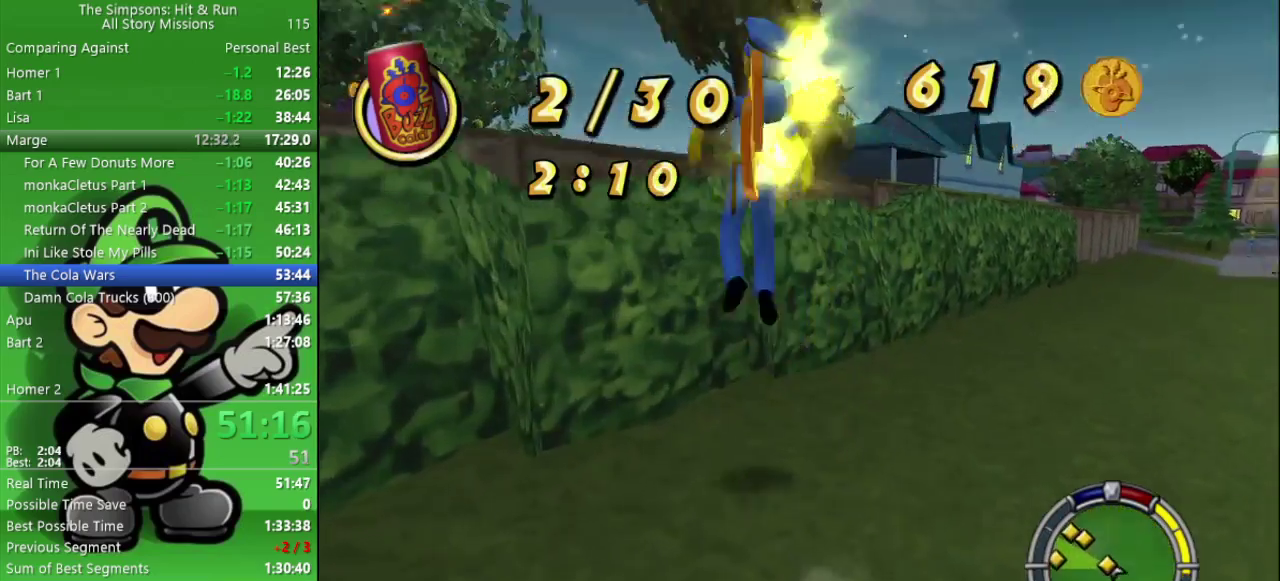
{"buttons": ["R2"], "left_stick": "up-left", "right_stick": "center", "events": [[50, "CIRCLE", "up"], [233, "CIRCLE", "down"], [433, "CIRCLE", "up"]]}
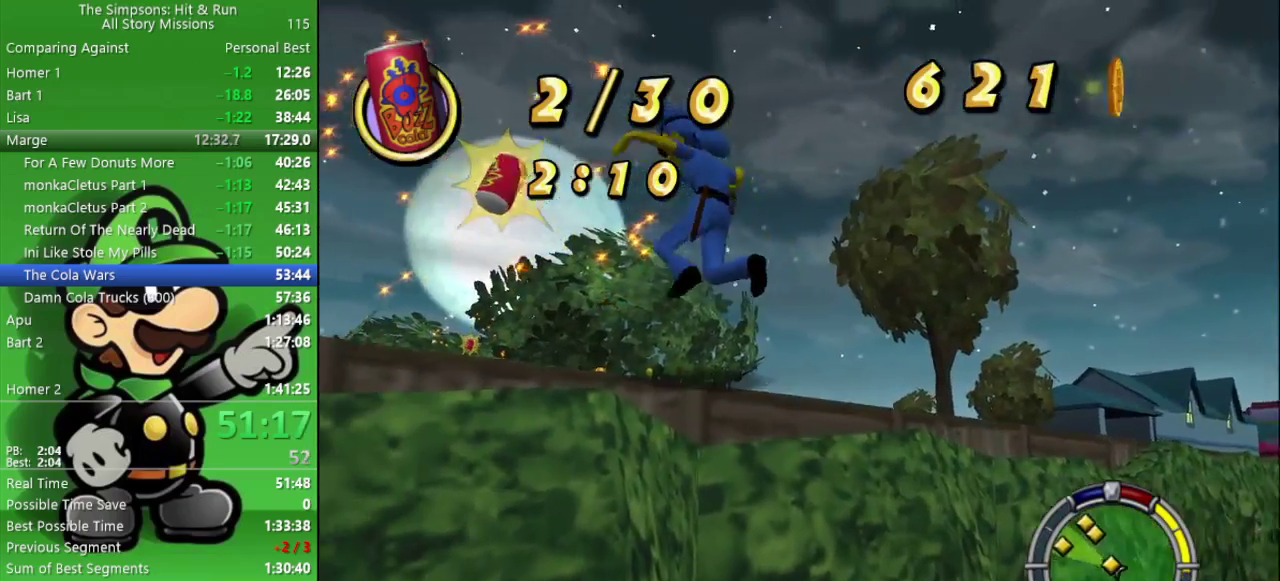
{"buttons": ["R2"], "left_stick": "up-right", "right_stick": "center", "events": [[267, "left_stick", "up"], [450, "left_stick", "up-right"]]}